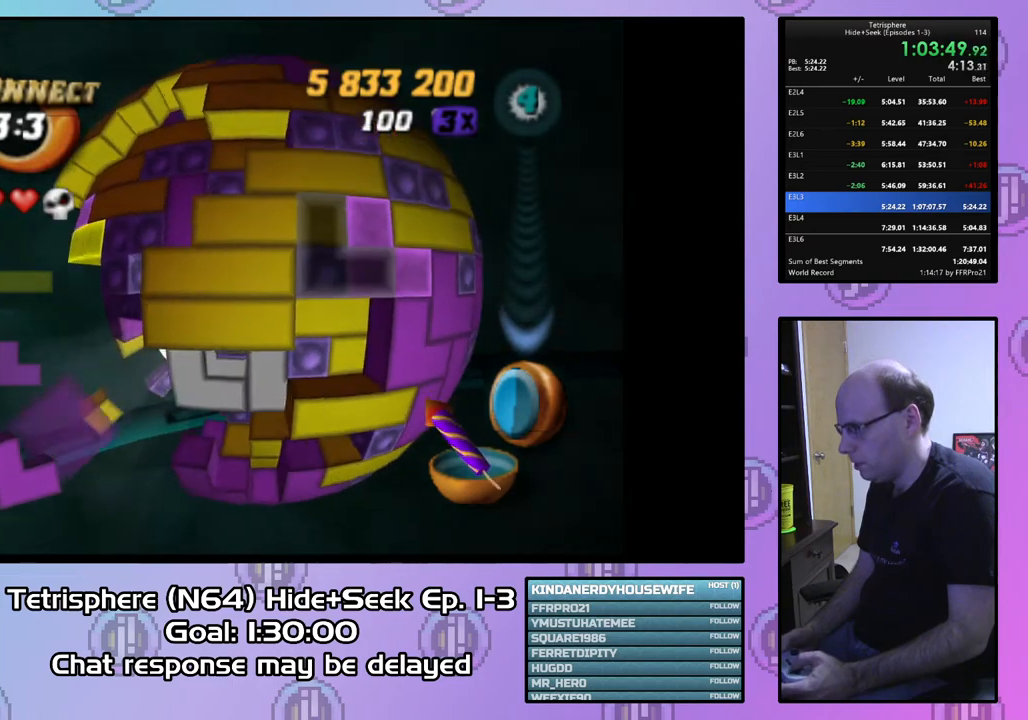
Gameplay with a controller (PlayStation layout); each line is a JSON object with the inputs held at the frame after it. "events" lists button and stick changes between this image and that frame as [ms after this image, input, new state], when the widget could be followed in between. Not read: left_stick.
{"buttons": [], "right_stick": "center", "events": [[33, "DPAD_RIGHT", "up"], [100, "DPAD_RIGHT", "down"], [200, "DPAD_RIGHT", "up"], [233, "DPAD_RIGHT", "down"], [333, "DPAD_RIGHT", "up"], [400, "DPAD_DOWN", "down"], [500, "DPAD_DOWN", "up"]]}
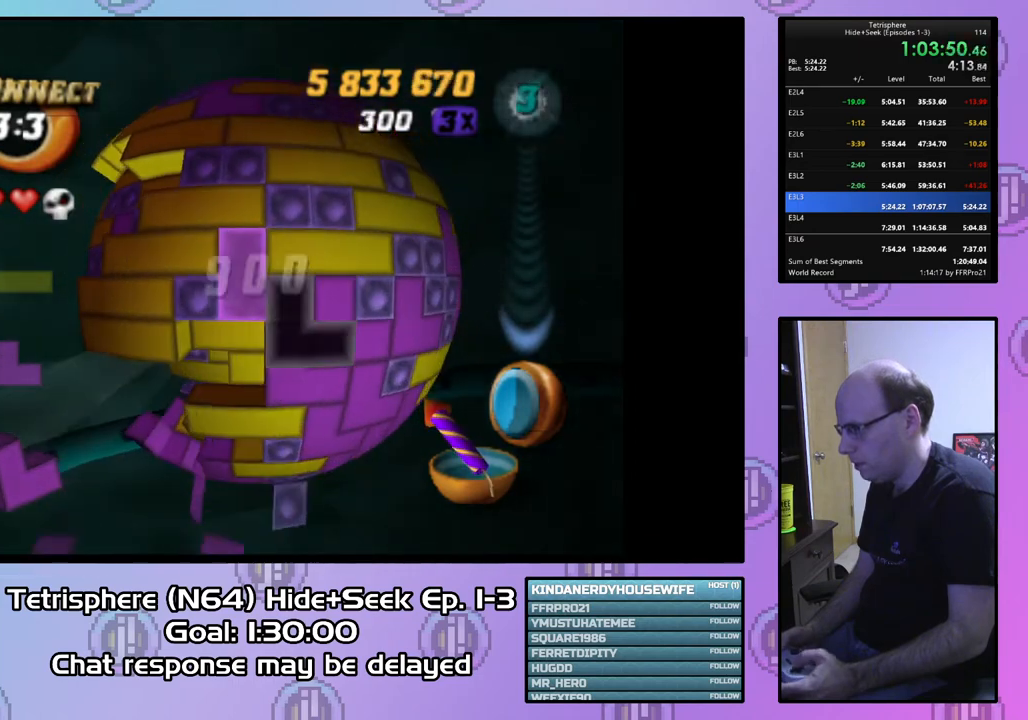
{"buttons": [], "right_stick": "center", "events": [[67, "DPAD_DOWN", "down"], [167, "DPAD_DOWN", "up"], [267, "CIRCLE", "down"], [400, "CIRCLE", "up"], [400, "DPAD_LEFT", "down"], [500, "DPAD_LEFT", "up"]]}
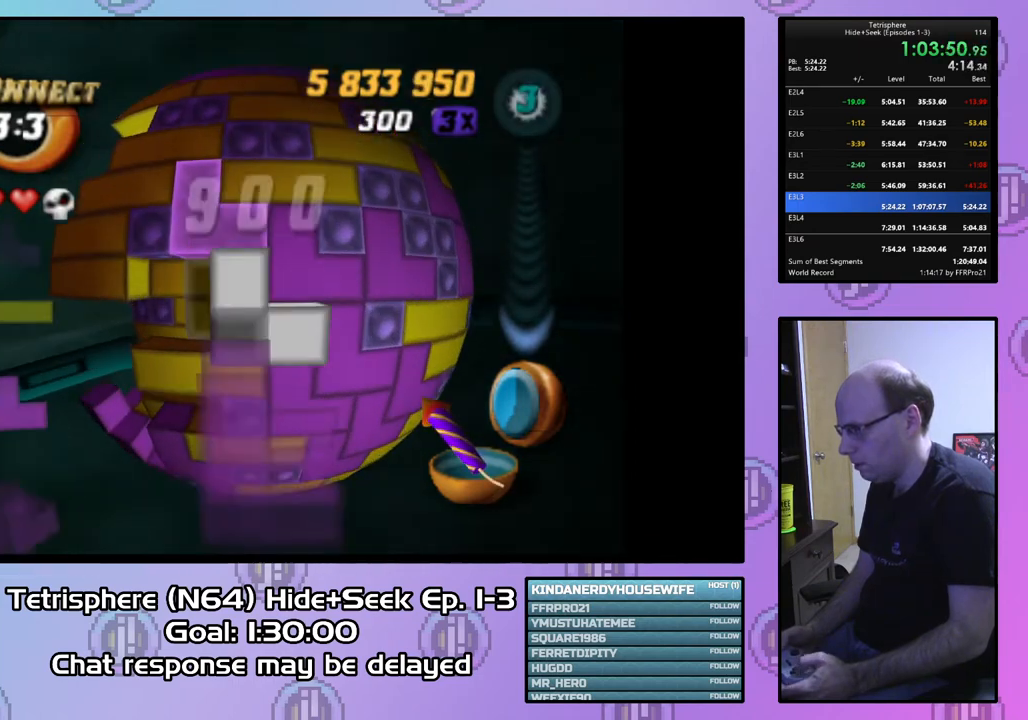
{"buttons": [], "right_stick": "center", "events": [[67, "DPAD_LEFT", "down"], [167, "DPAD_LEFT", "up"], [333, "DPAD_UP", "down"], [433, "DPAD_UP", "up"]]}
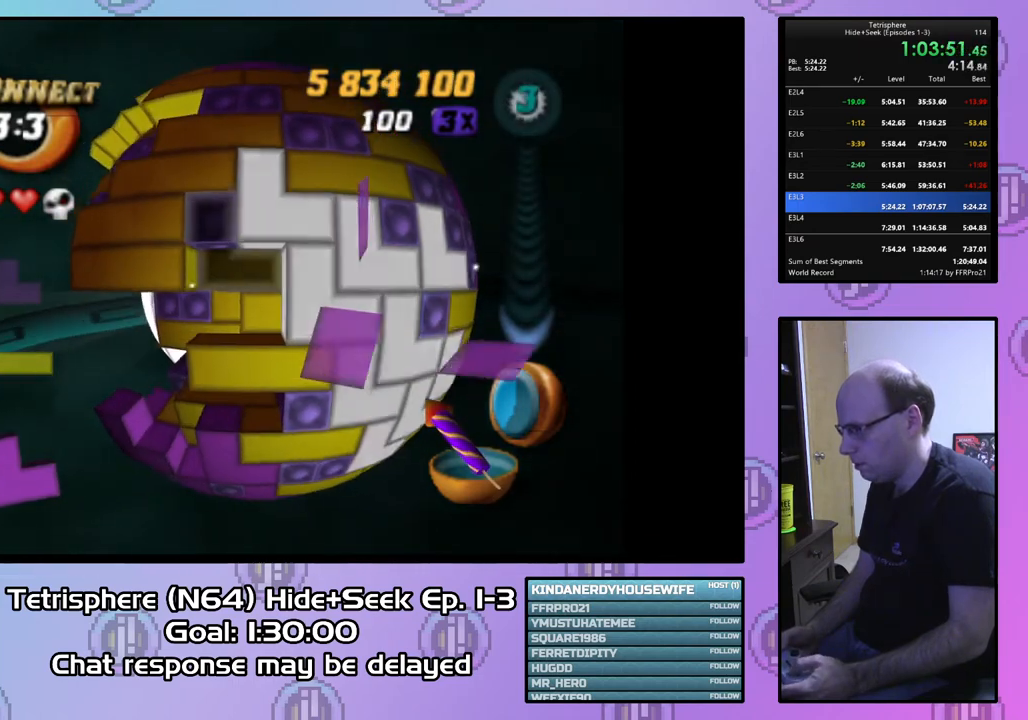
{"buttons": ["DPAD_DOWN"], "right_stick": "center", "events": [[467, "DPAD_DOWN", "down"]]}
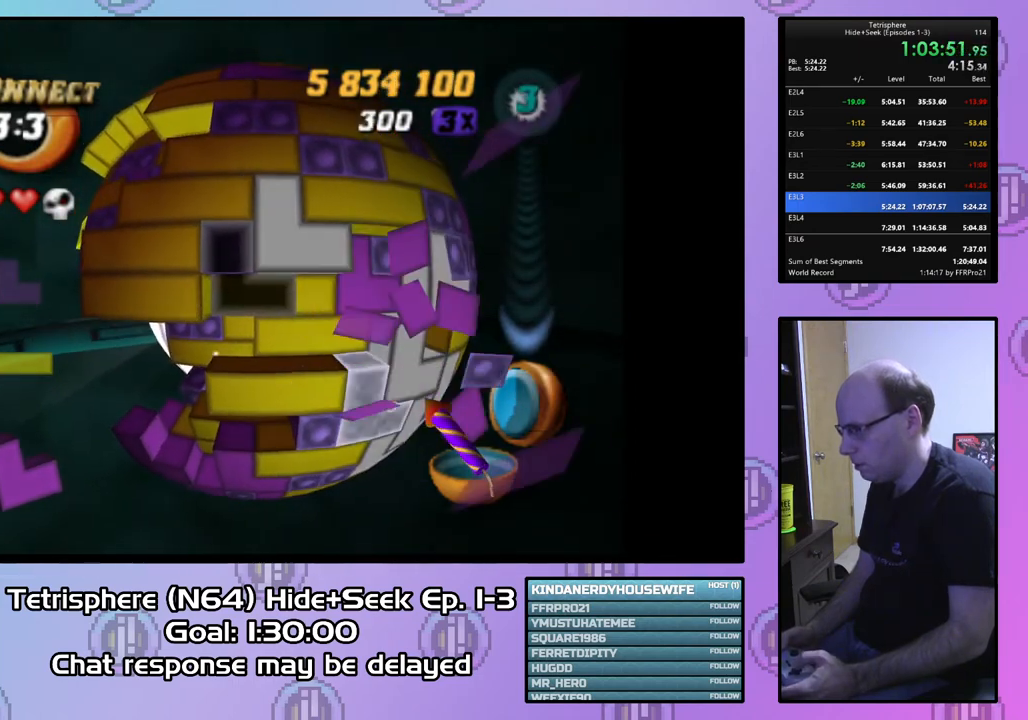
{"buttons": ["DPAD_DOWN"], "right_stick": "center", "events": [[67, "DPAD_DOWN", "up"], [100, "DPAD_DOWN", "down"], [233, "DPAD_DOWN", "up"], [300, "DPAD_DOWN", "down"], [367, "DPAD_DOWN", "up"], [467, "DPAD_DOWN", "down"]]}
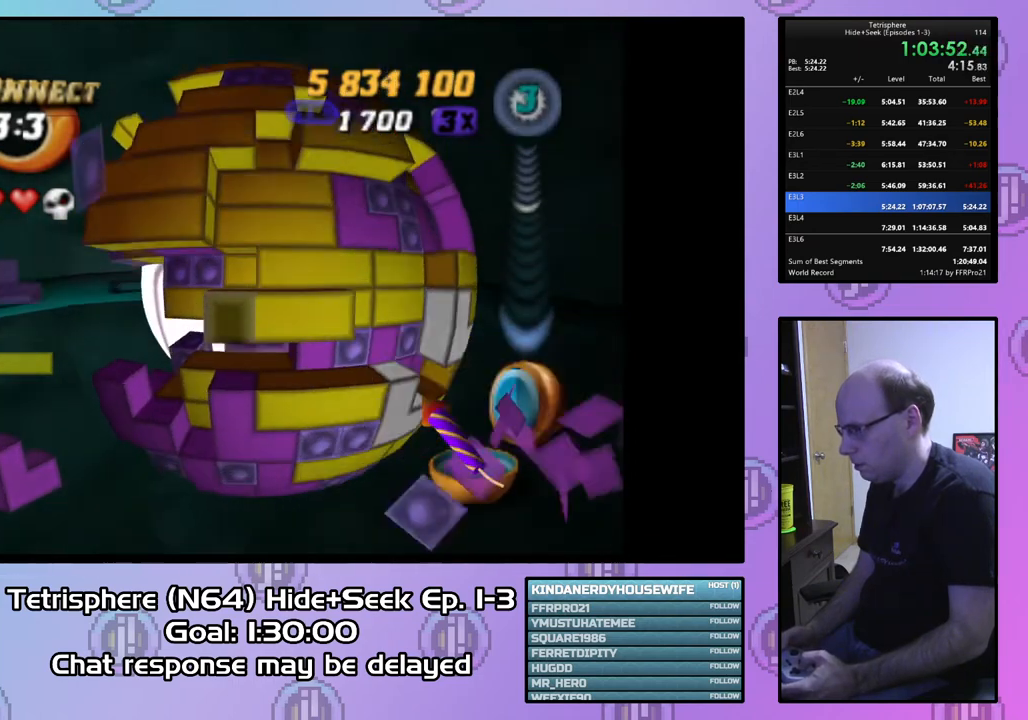
{"buttons": ["CIRCLE"], "right_stick": "center", "events": [[33, "DPAD_DOWN", "up"], [100, "DPAD_DOWN", "down"], [233, "DPAD_DOWN", "up"], [433, "CIRCLE", "down"]]}
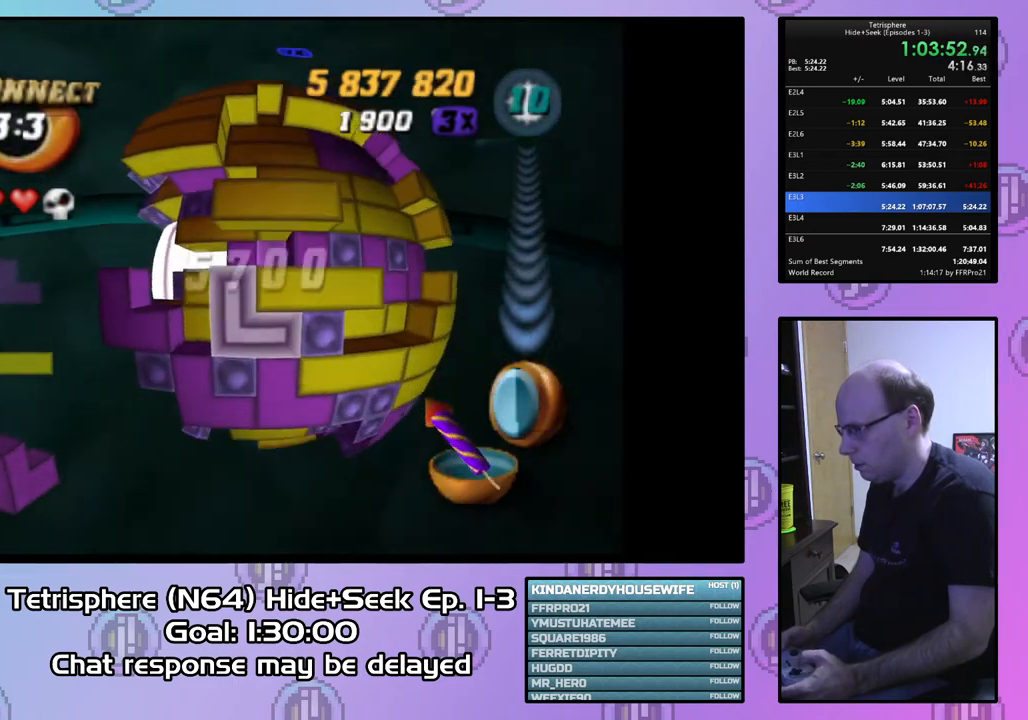
{"buttons": [], "right_stick": "center", "events": [[67, "CIRCLE", "up"], [100, "DPAD_UP", "down"], [167, "DPAD_UP", "up"], [267, "DPAD_UP", "down"], [333, "DPAD_UP", "up"], [433, "DPAD_UP", "down"], [500, "DPAD_UP", "up"]]}
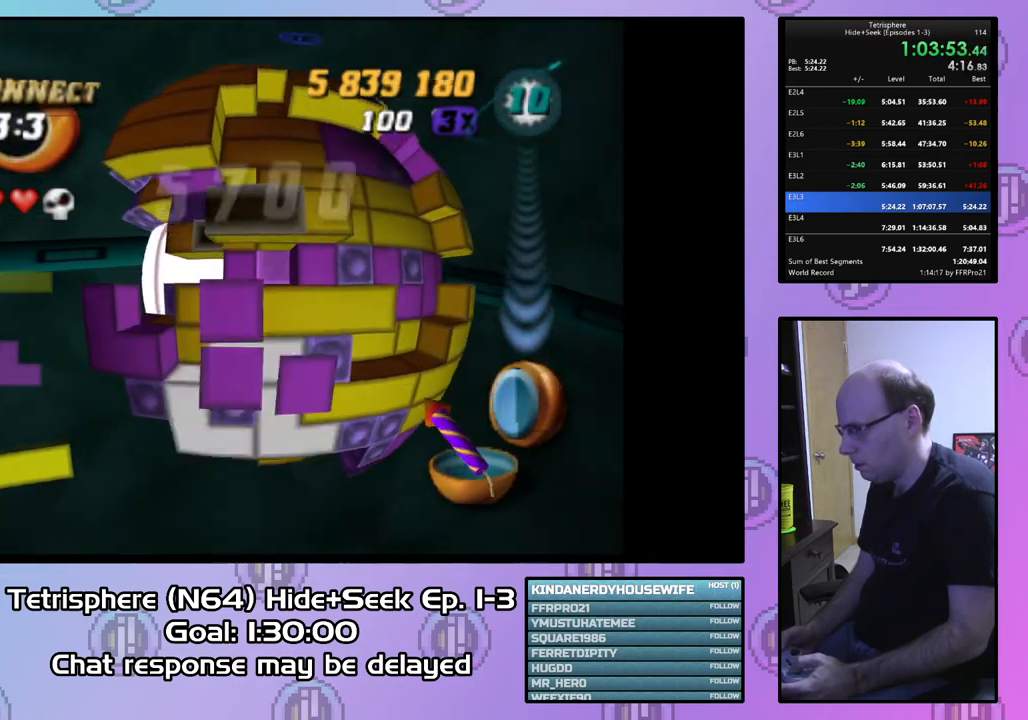
{"buttons": ["DPAD_RIGHT"], "right_stick": "center", "events": [[67, "DPAD_UP", "down"], [167, "DPAD_UP", "up"], [433, "DPAD_RIGHT", "down"]]}
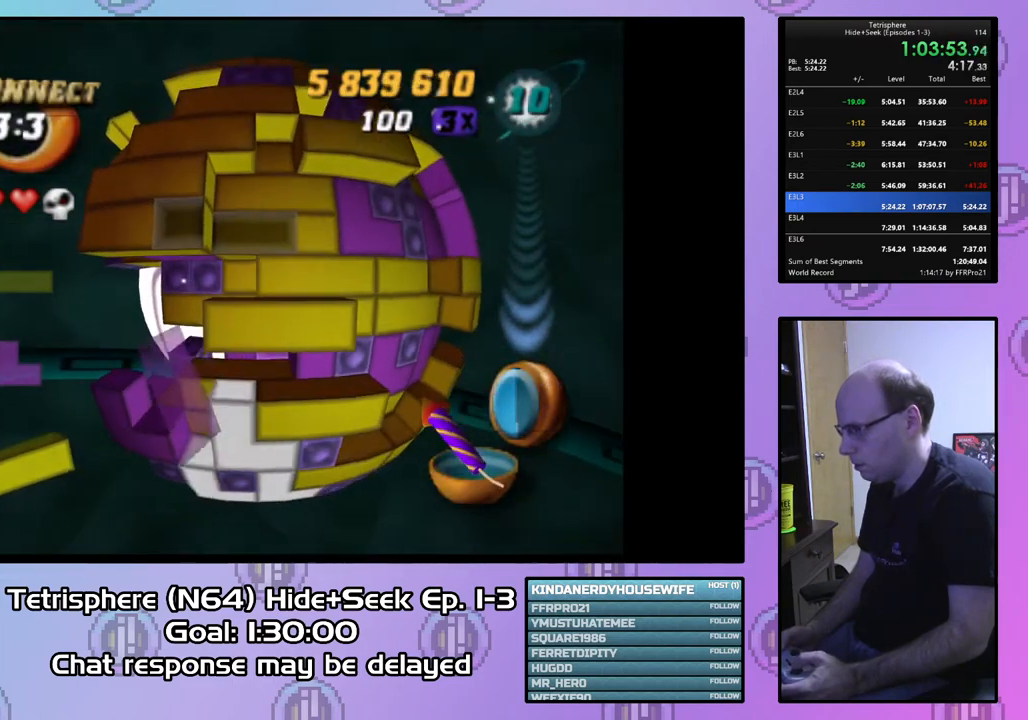
{"buttons": [], "right_stick": "center", "events": [[67, "CIRCLE", "down"], [67, "DPAD_RIGHT", "up"], [167, "CIRCLE", "up"]]}
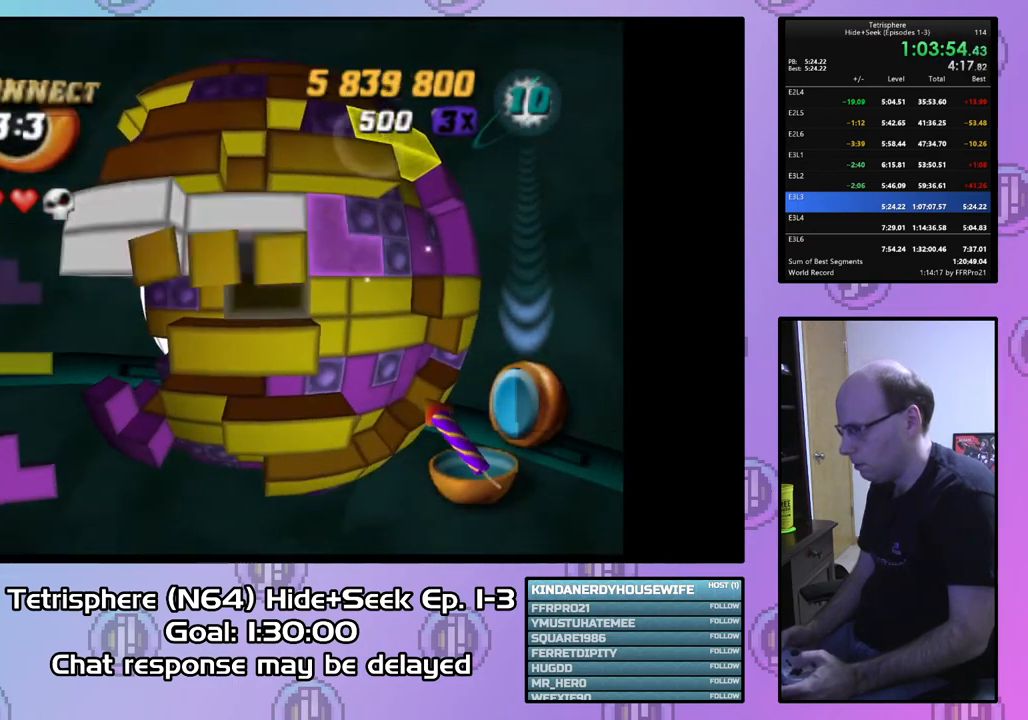
{"buttons": ["DPAD_RIGHT"], "right_stick": "center", "events": [[267, "DPAD_RIGHT", "down"], [367, "DPAD_RIGHT", "up"], [433, "DPAD_RIGHT", "down"]]}
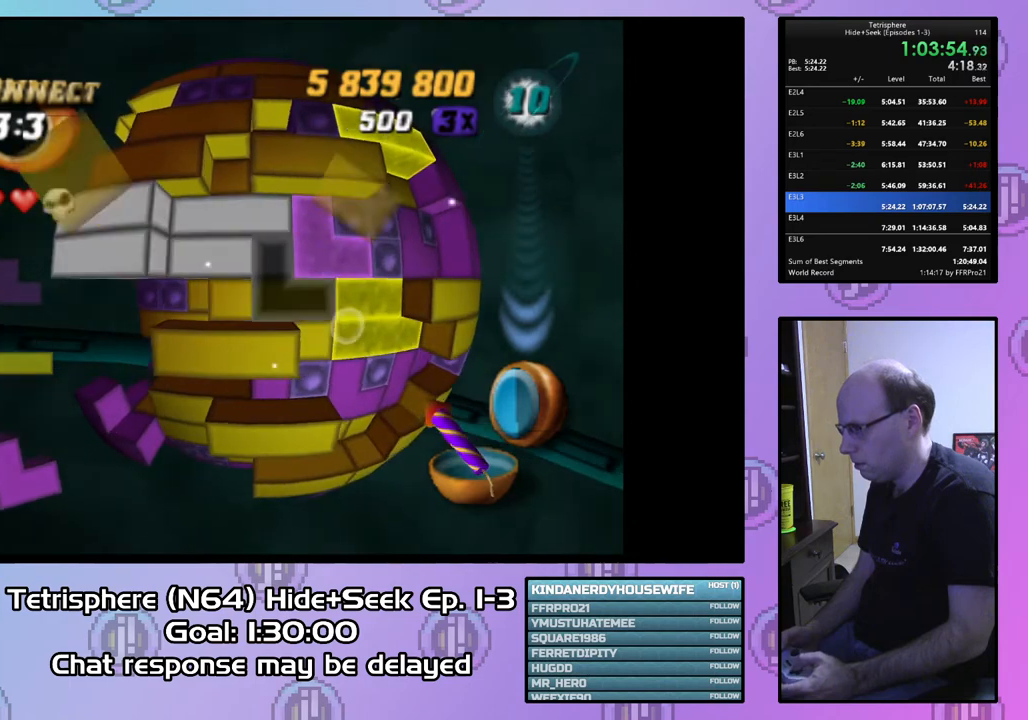
{"buttons": ["SQUARE"], "right_stick": "center", "events": [[33, "DPAD_RIGHT", "up"], [100, "DPAD_UP", "down"], [200, "DPAD_UP", "up"], [200, "SQUARE", "down"], [400, "DPAD_RIGHT", "down"], [500, "DPAD_RIGHT", "up"]]}
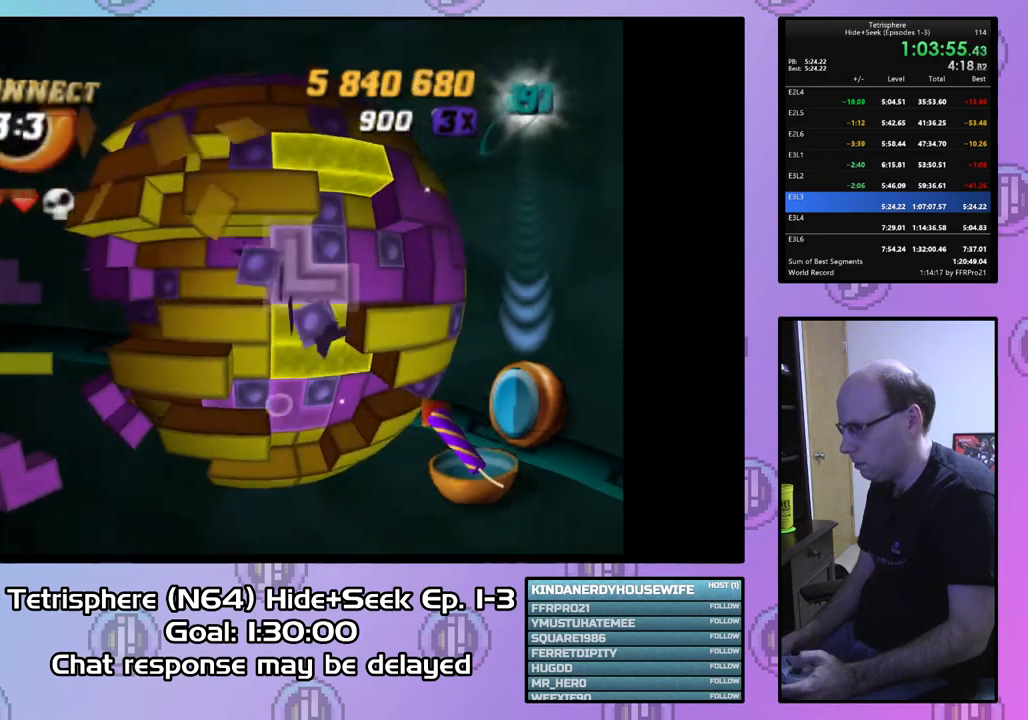
{"buttons": ["DPAD_LEFT"], "right_stick": "center", "events": [[100, "SQUARE", "up"], [167, "CIRCLE", "down"], [300, "CIRCLE", "up"], [300, "DPAD_LEFT", "down"], [400, "DPAD_LEFT", "up"], [467, "DPAD_LEFT", "down"]]}
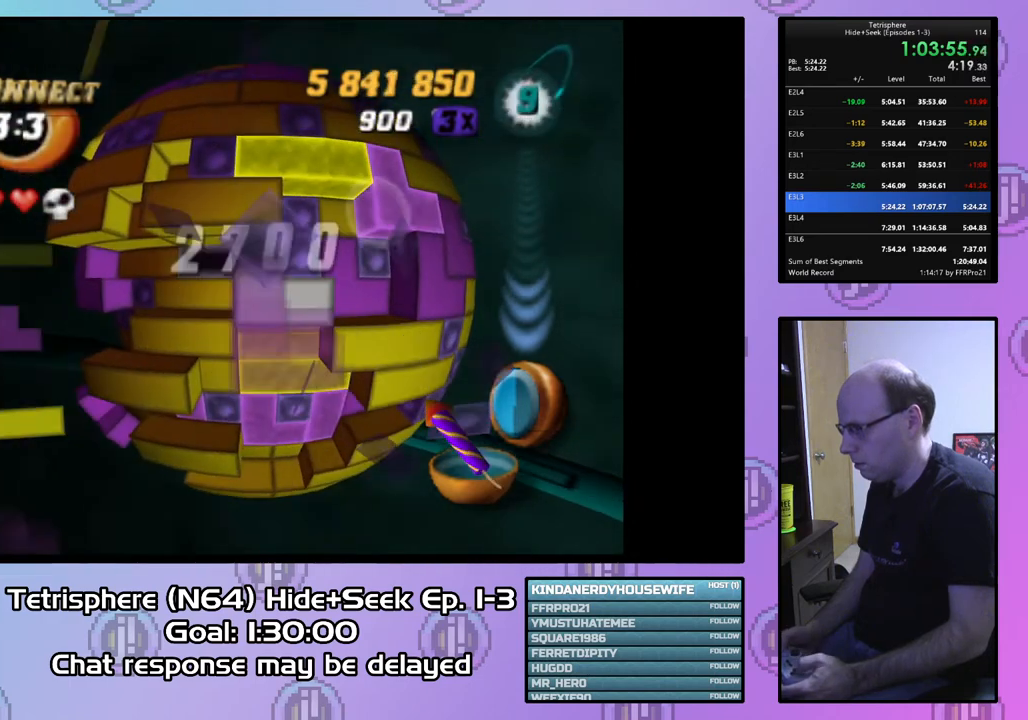
{"buttons": ["DPAD_LEFT"], "right_stick": "center", "events": [[67, "DPAD_LEFT", "up"], [100, "DPAD_LEFT", "down"], [200, "DPAD_LEFT", "up"], [300, "DPAD_LEFT", "down"], [367, "DPAD_LEFT", "up"], [433, "DPAD_LEFT", "down"]]}
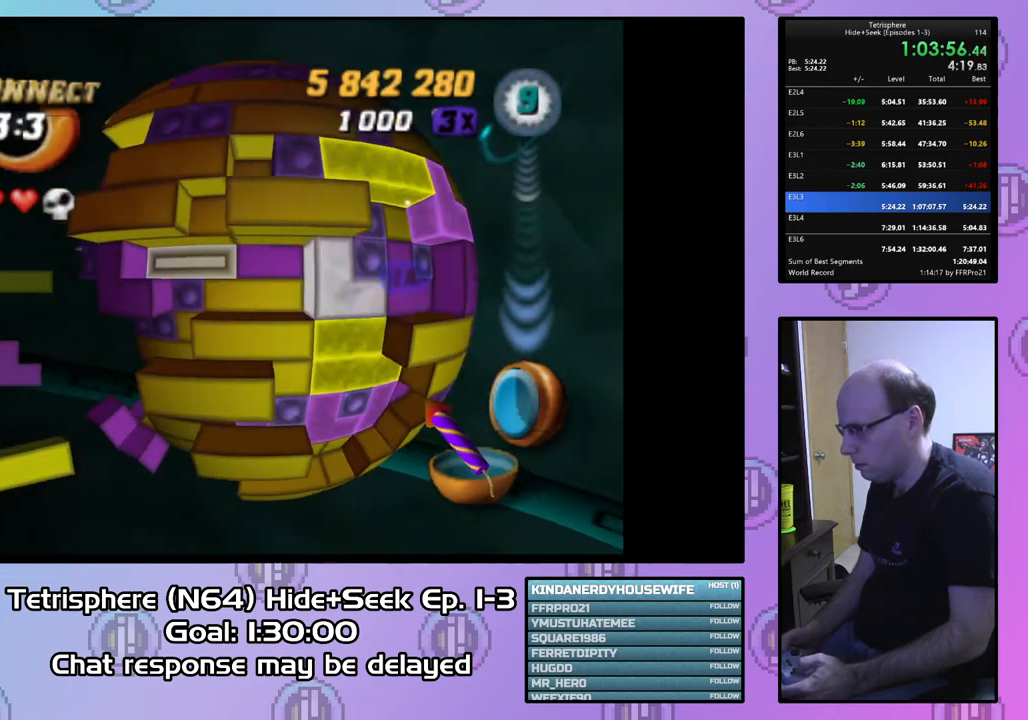
{"buttons": ["DPAD_RIGHT"], "right_stick": "center", "events": [[33, "DPAD_LEFT", "up"], [300, "DPAD_RIGHT", "down"], [400, "DPAD_RIGHT", "up"], [500, "DPAD_RIGHT", "down"]]}
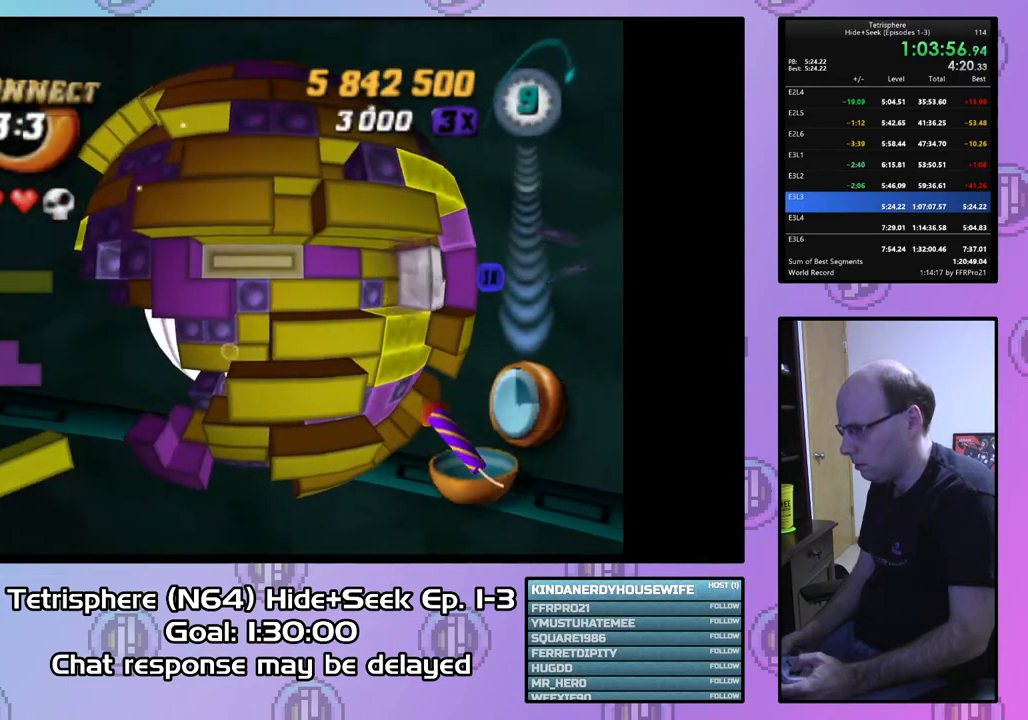
{"buttons": ["CIRCLE"], "right_stick": "center", "events": [[100, "DPAD_RIGHT", "up"], [167, "DPAD_RIGHT", "down"], [233, "DPAD_RIGHT", "up"], [333, "DPAD_DOWN", "down"], [400, "DPAD_DOWN", "up"], [433, "CIRCLE", "down"]]}
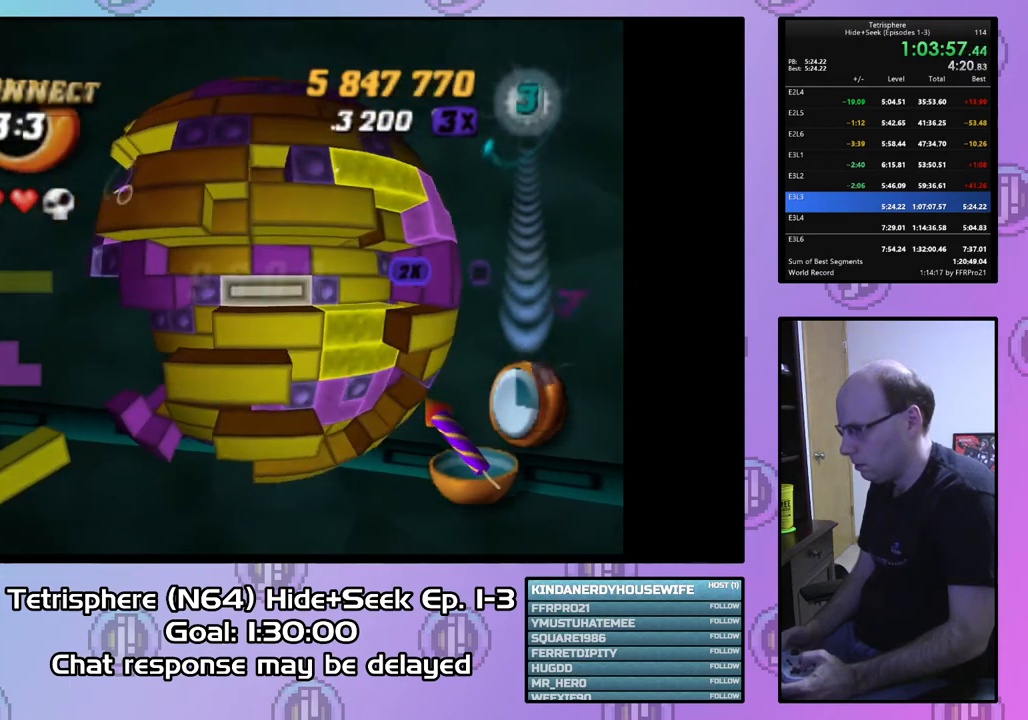
{"buttons": [], "right_stick": "center", "events": [[67, "CIRCLE", "up"], [67, "DPAD_LEFT", "down"], [133, "DPAD_LEFT", "up"], [233, "DPAD_LEFT", "down"], [333, "DPAD_LEFT", "up"], [367, "DPAD_LEFT", "down"], [500, "DPAD_LEFT", "up"]]}
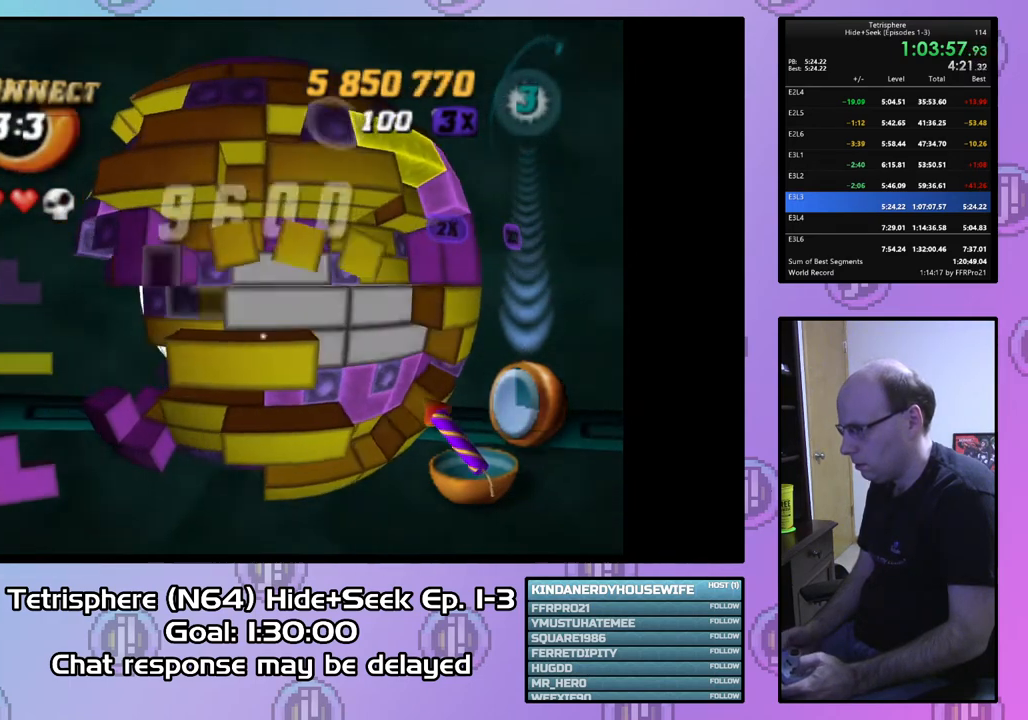
{"buttons": ["SQUARE"], "right_stick": "center", "events": [[100, "DPAD_LEFT", "down"], [167, "DPAD_LEFT", "up"], [267, "DPAD_UP", "down"], [333, "DPAD_UP", "up"], [333, "SQUARE", "down"]]}
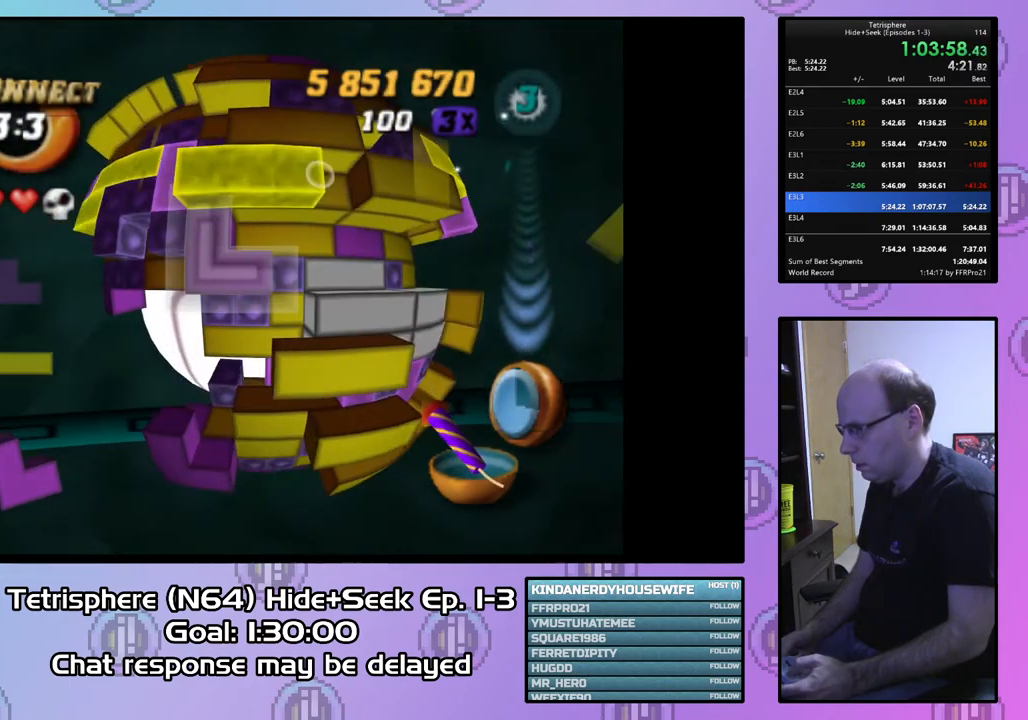
{"buttons": ["SQUARE", "DPAD_RIGHT"], "right_stick": "center", "events": [[133, "DPAD_DOWN", "down"], [200, "DPAD_DOWN", "up"], [333, "DPAD_RIGHT", "down"], [433, "DPAD_RIGHT", "up"], [500, "DPAD_RIGHT", "down"]]}
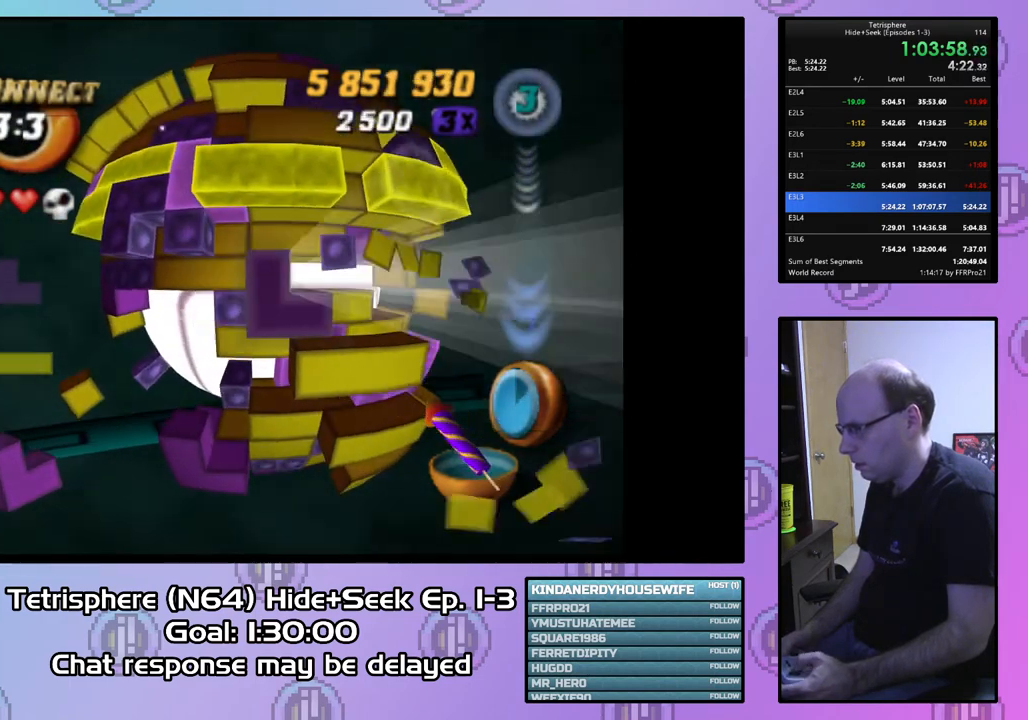
{"buttons": ["SQUARE"], "right_stick": "center", "events": [[100, "DPAD_RIGHT", "up"], [200, "DPAD_RIGHT", "down"], [300, "DPAD_RIGHT", "up"], [400, "DPAD_RIGHT", "down"], [500, "DPAD_RIGHT", "up"]]}